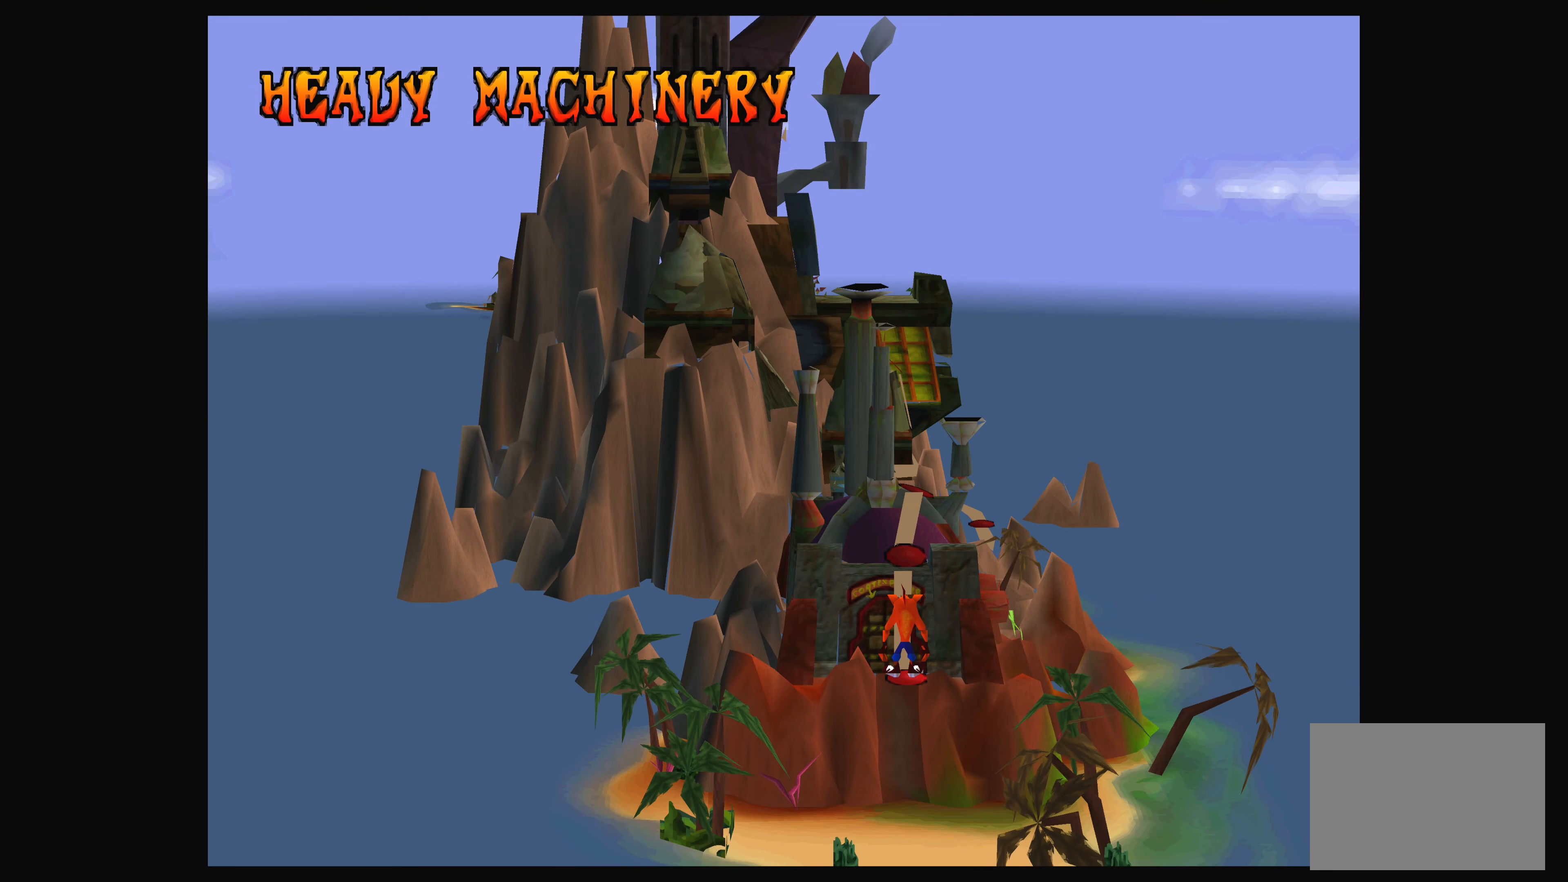
Gameplay with a controller (PlayStation layout); each line is a JSON object with the inputs held at the frame after it. "events" lists button and stick changes between this image and that frame as [ms after this image, input, new state], when the widget could be followed in between. Not read: L2 L3 R2 R3 right_stick.
{"buttons": [], "left_stick": "center", "events": [[200, "DPAD_RIGHT", "down"], [400, "DPAD_RIGHT", "up"]]}
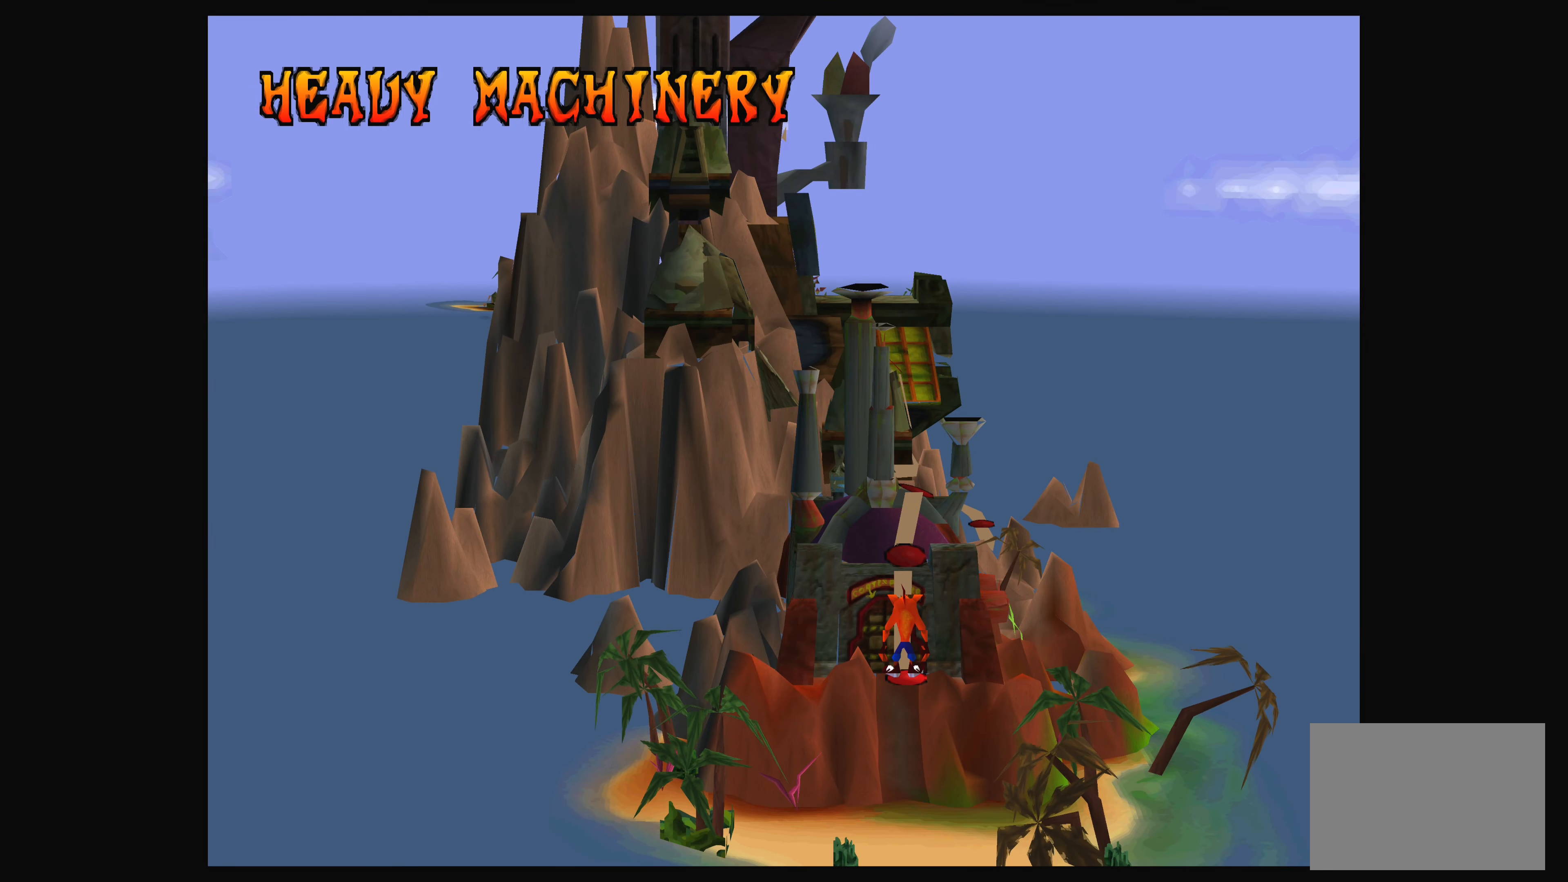
{"buttons": [], "left_stick": "center", "events": [[167, "DPAD_DOWN", "down"], [367, "DPAD_DOWN", "up"]]}
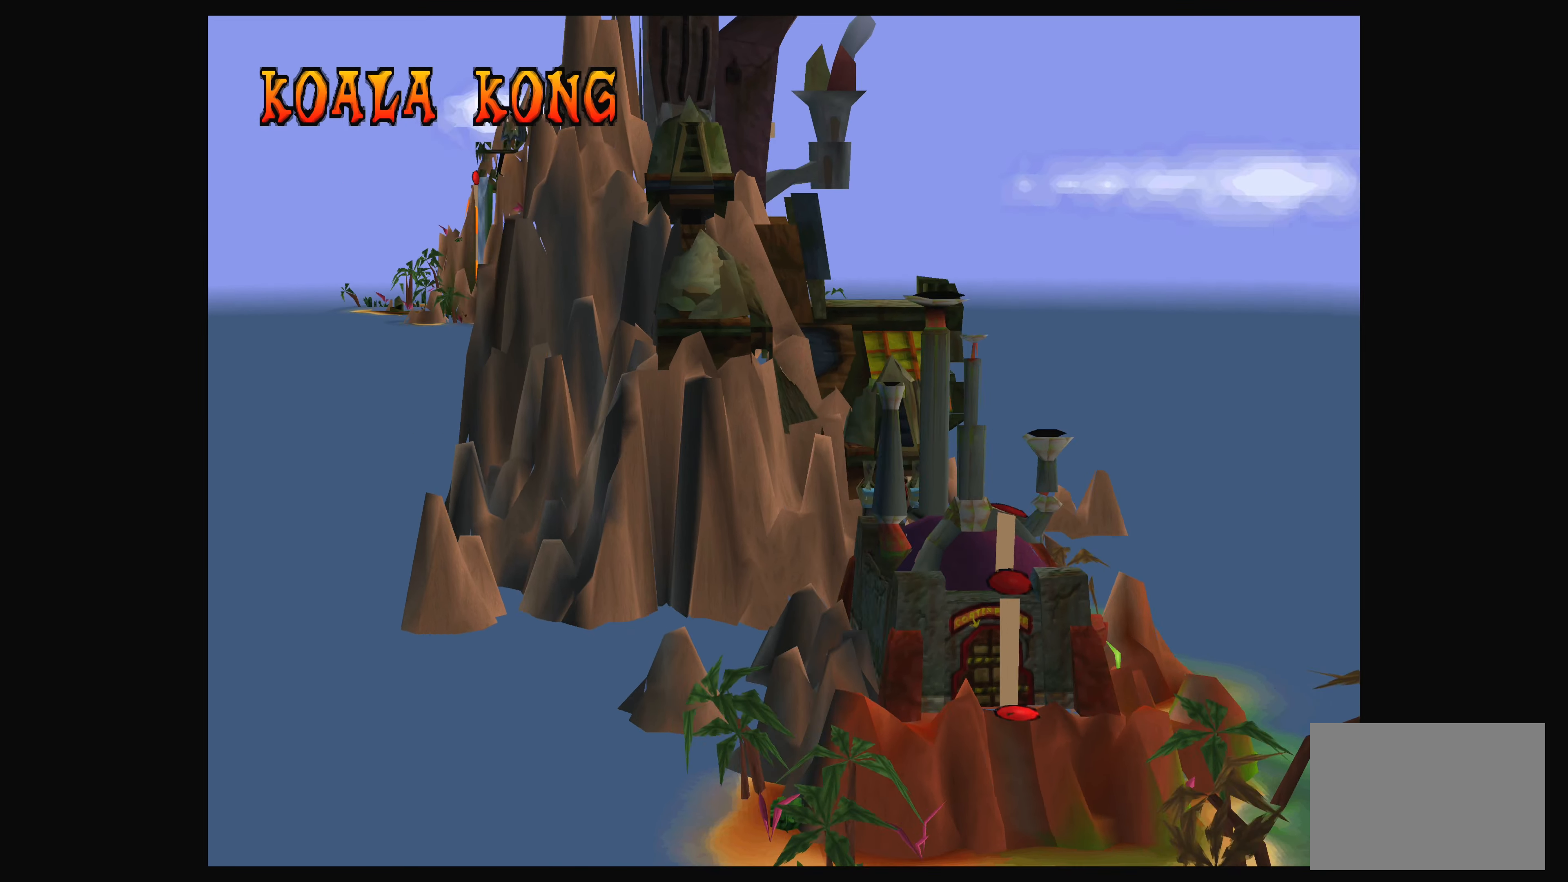
{"buttons": [], "left_stick": "center", "events": []}
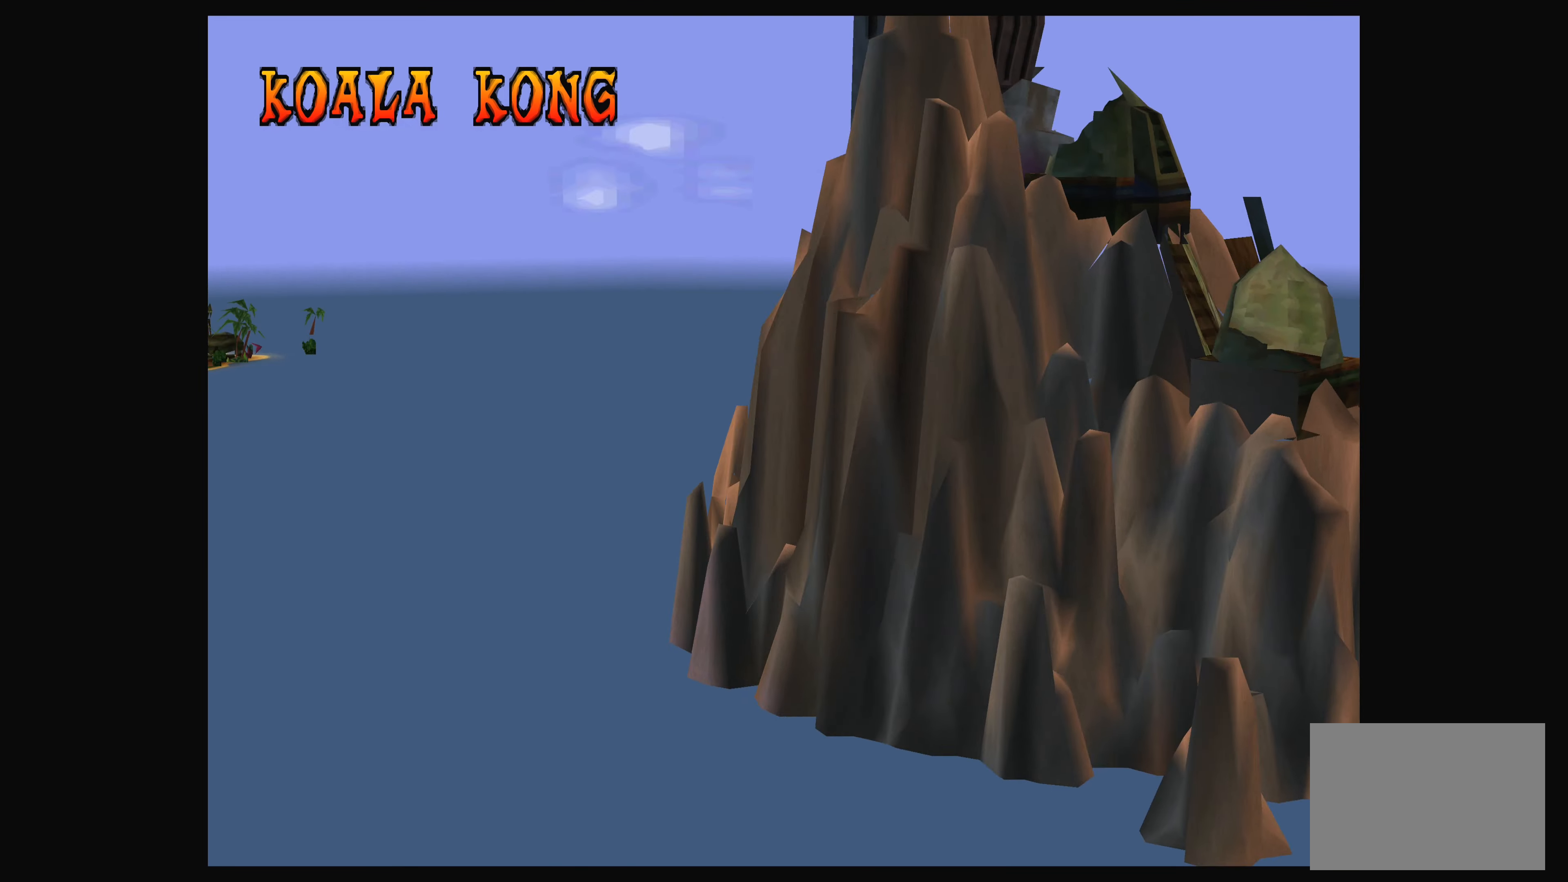
{"buttons": [], "left_stick": "center", "events": [[134, "DPAD_RIGHT", "down"], [384, "DPAD_RIGHT", "up"]]}
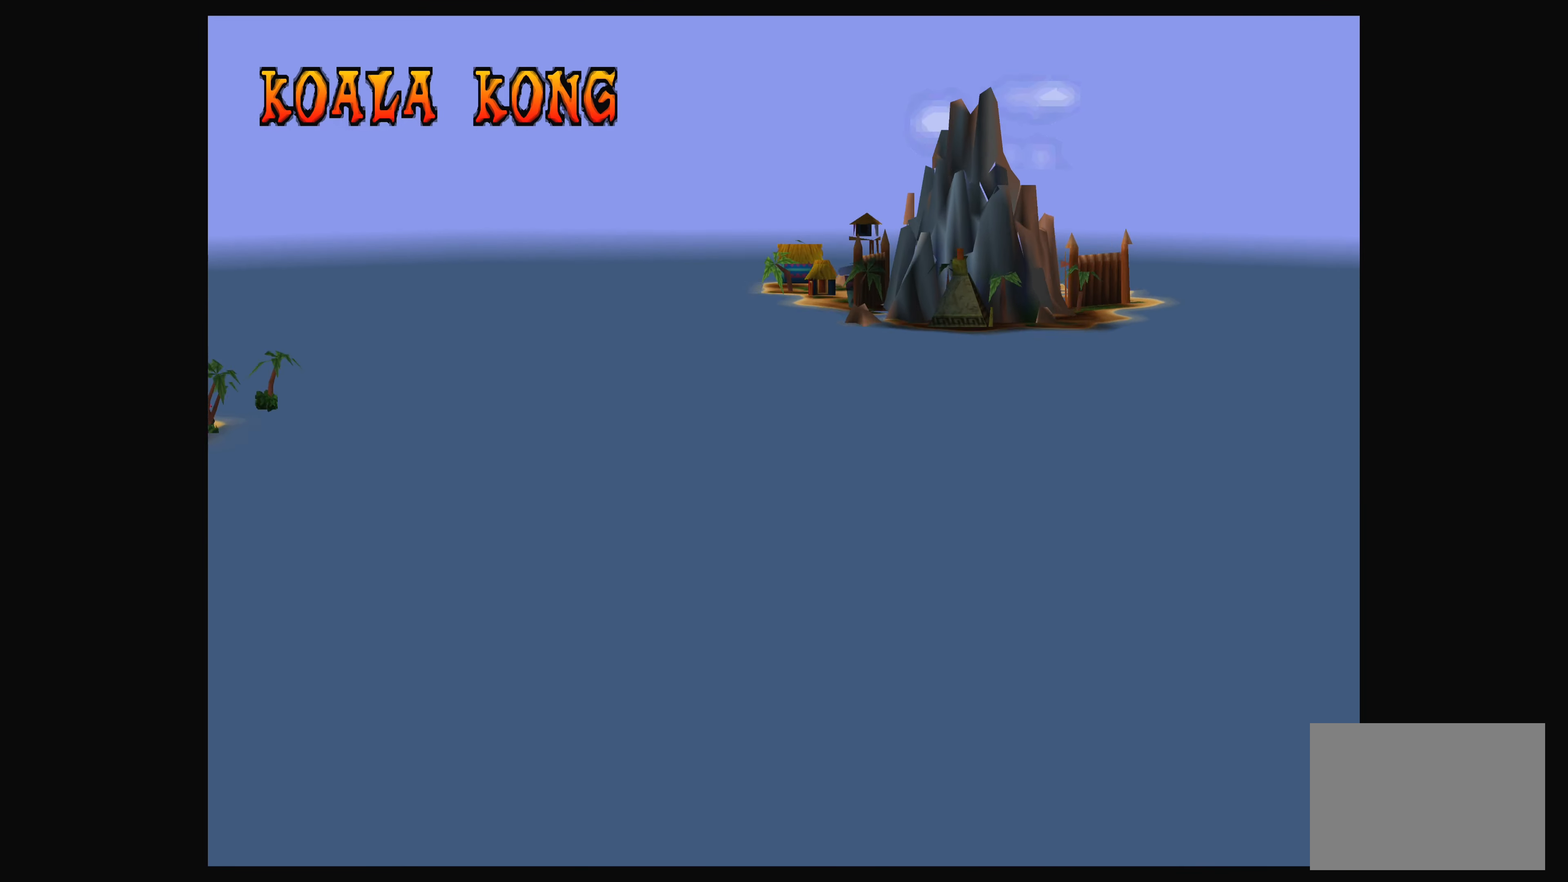
{"buttons": [], "left_stick": "center", "events": []}
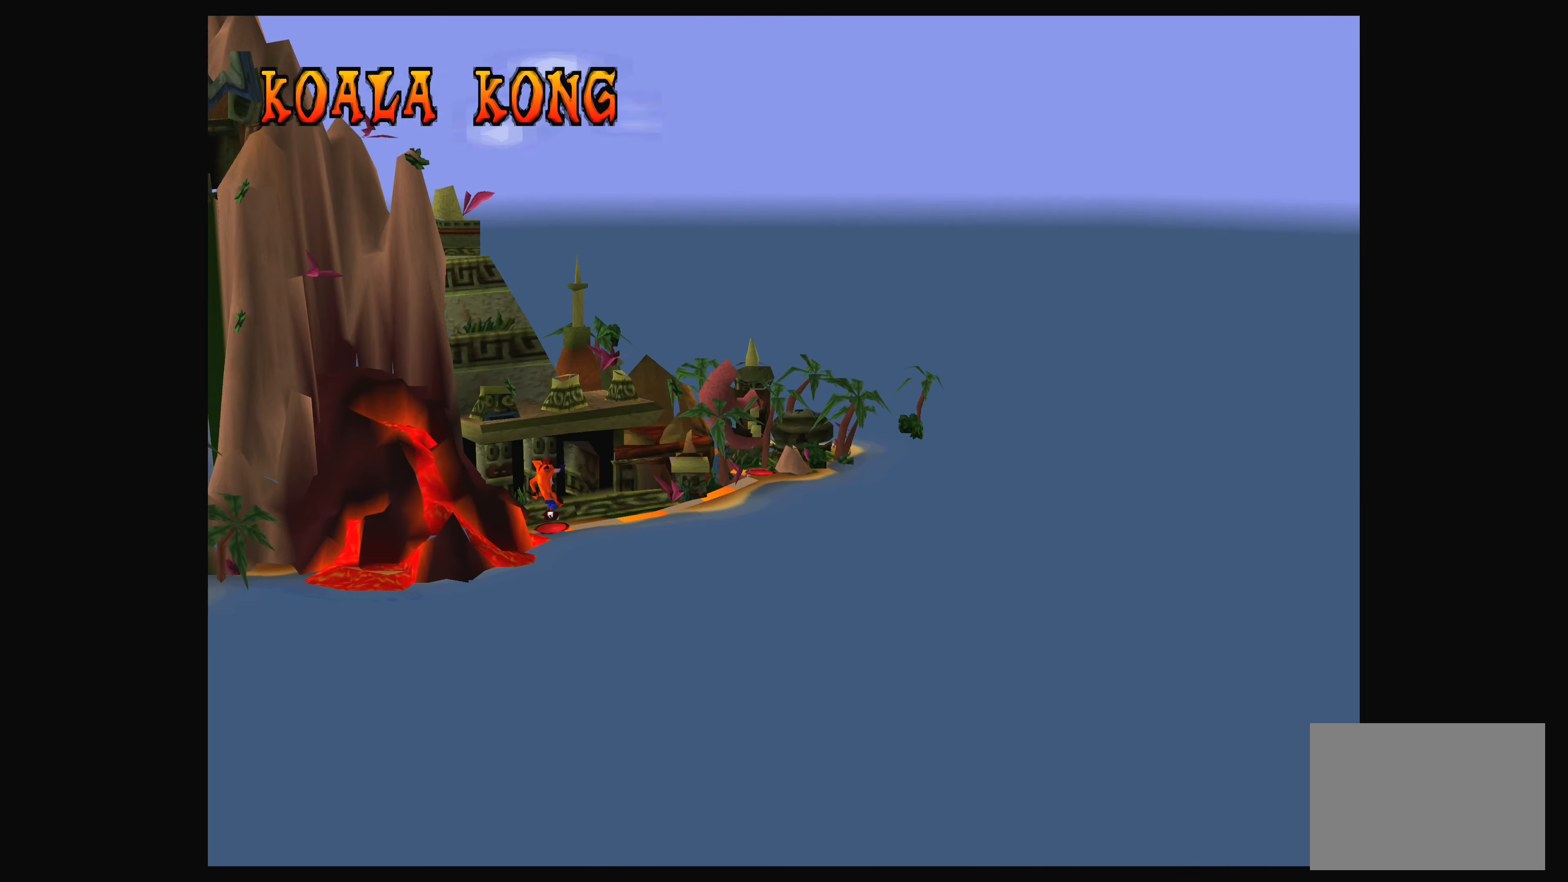
{"buttons": [], "left_stick": "center", "events": []}
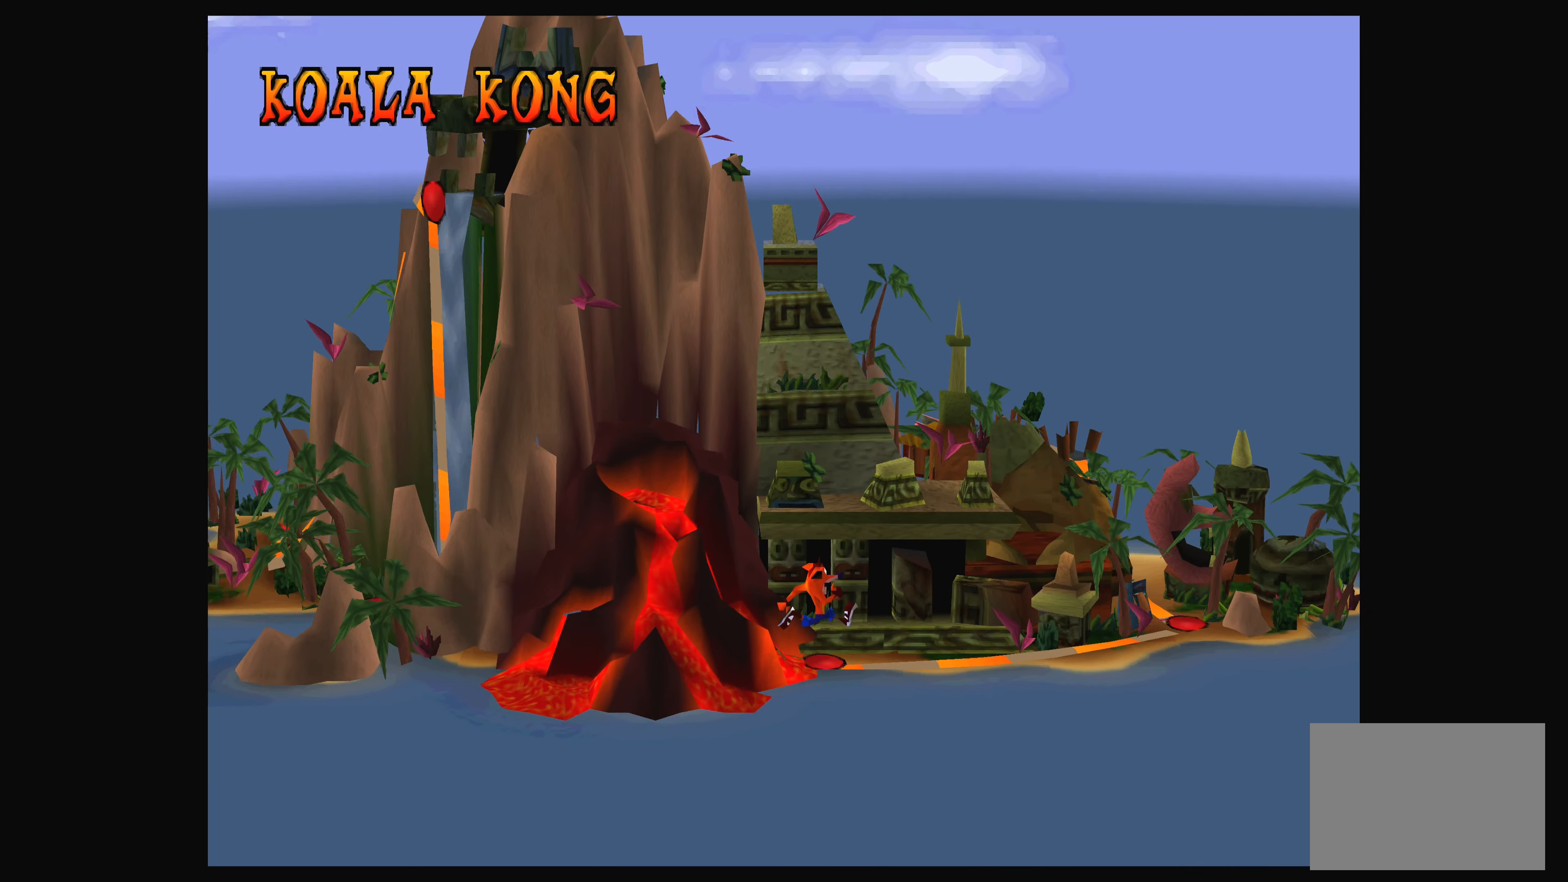
{"buttons": ["DPAD_RIGHT"], "left_stick": "center", "events": [[417, "DPAD_RIGHT", "down"]]}
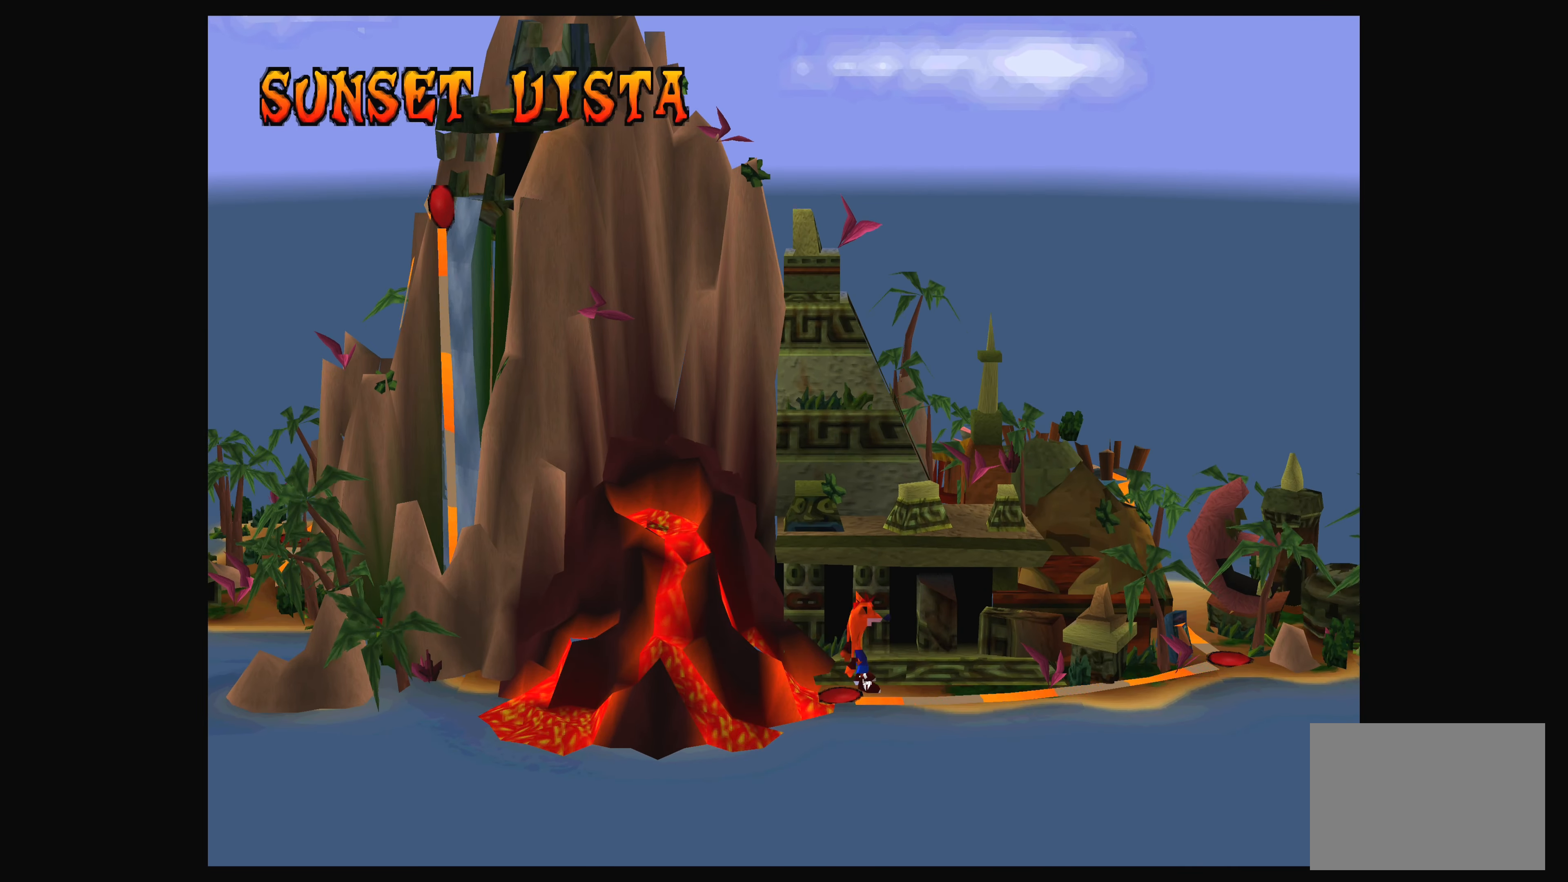
{"buttons": [], "left_stick": "center", "events": [[200, "DPAD_RIGHT", "up"]]}
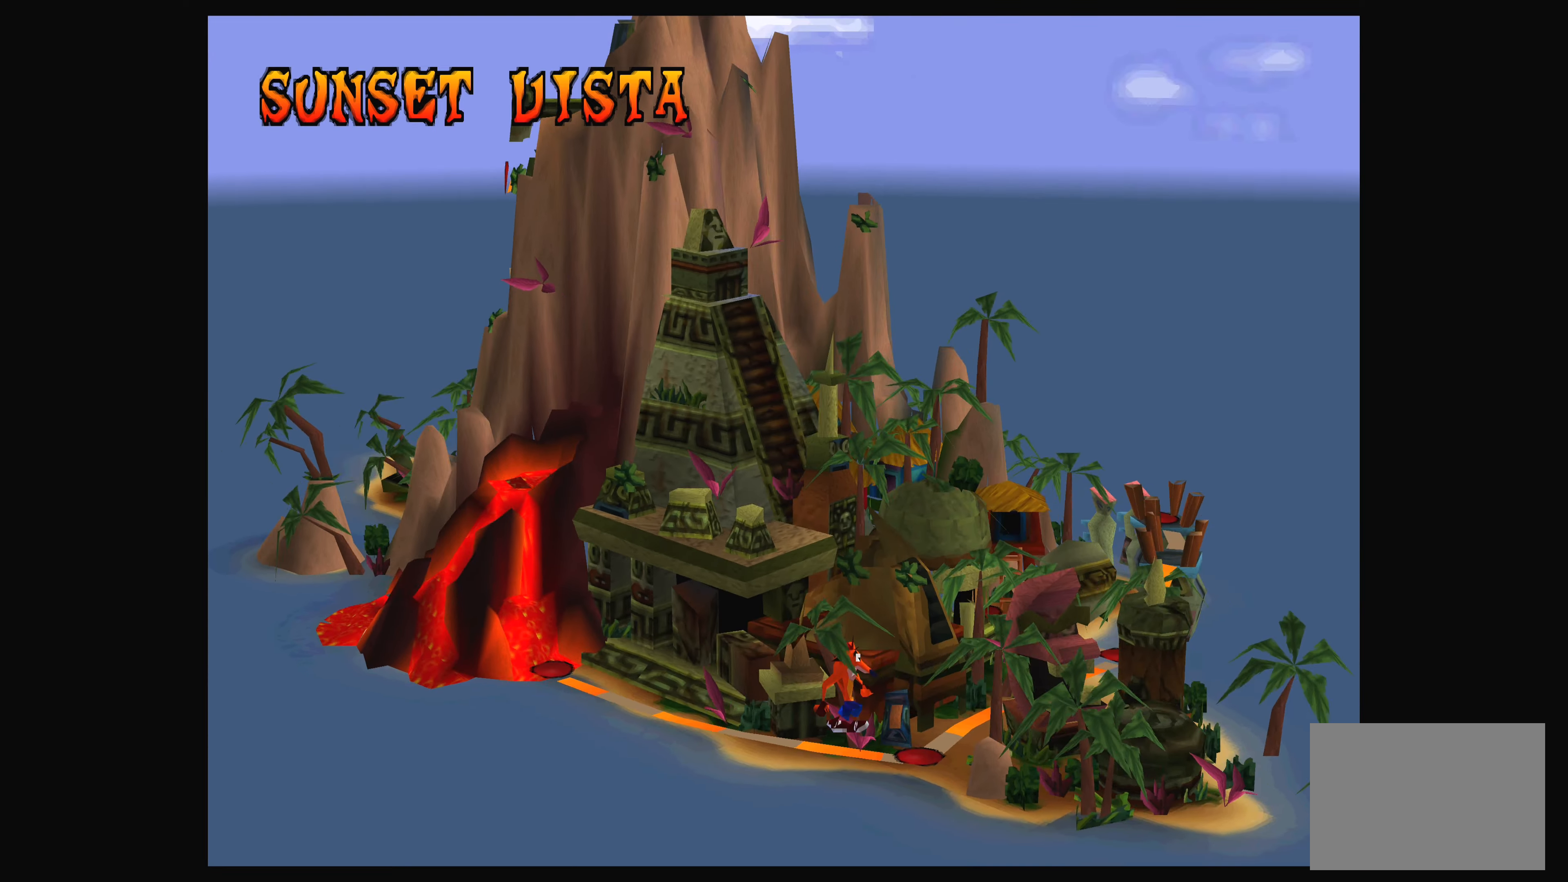
{"buttons": [], "left_stick": "center", "events": [[133, "DPAD_LEFT", "down"], [333, "DPAD_LEFT", "up"]]}
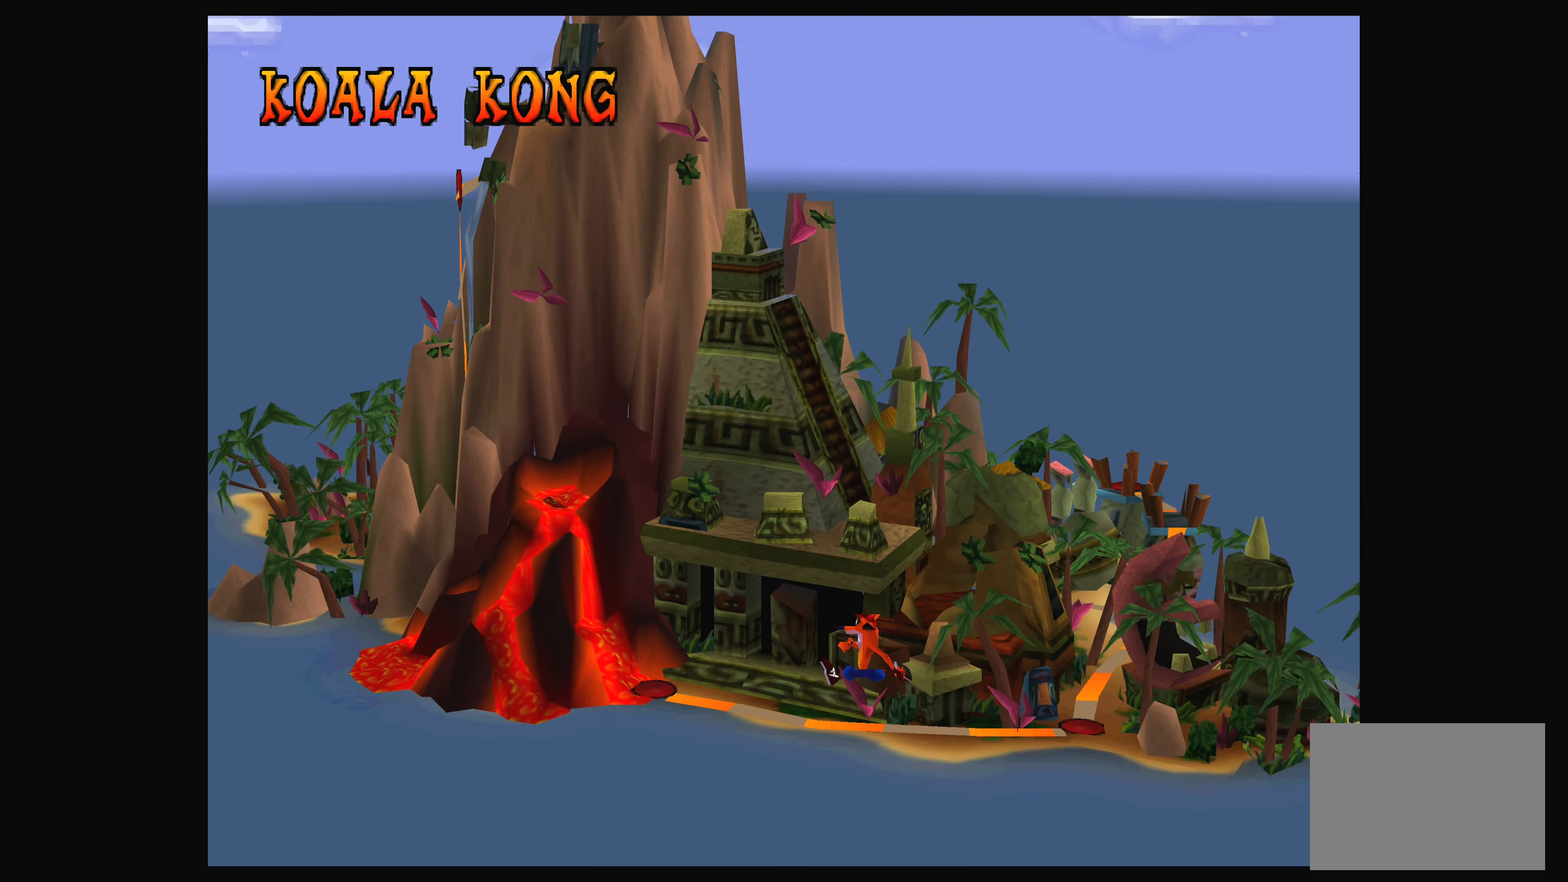
{"buttons": ["DPAD_LEFT"], "left_stick": "center", "events": [[400, "DPAD_LEFT", "down"]]}
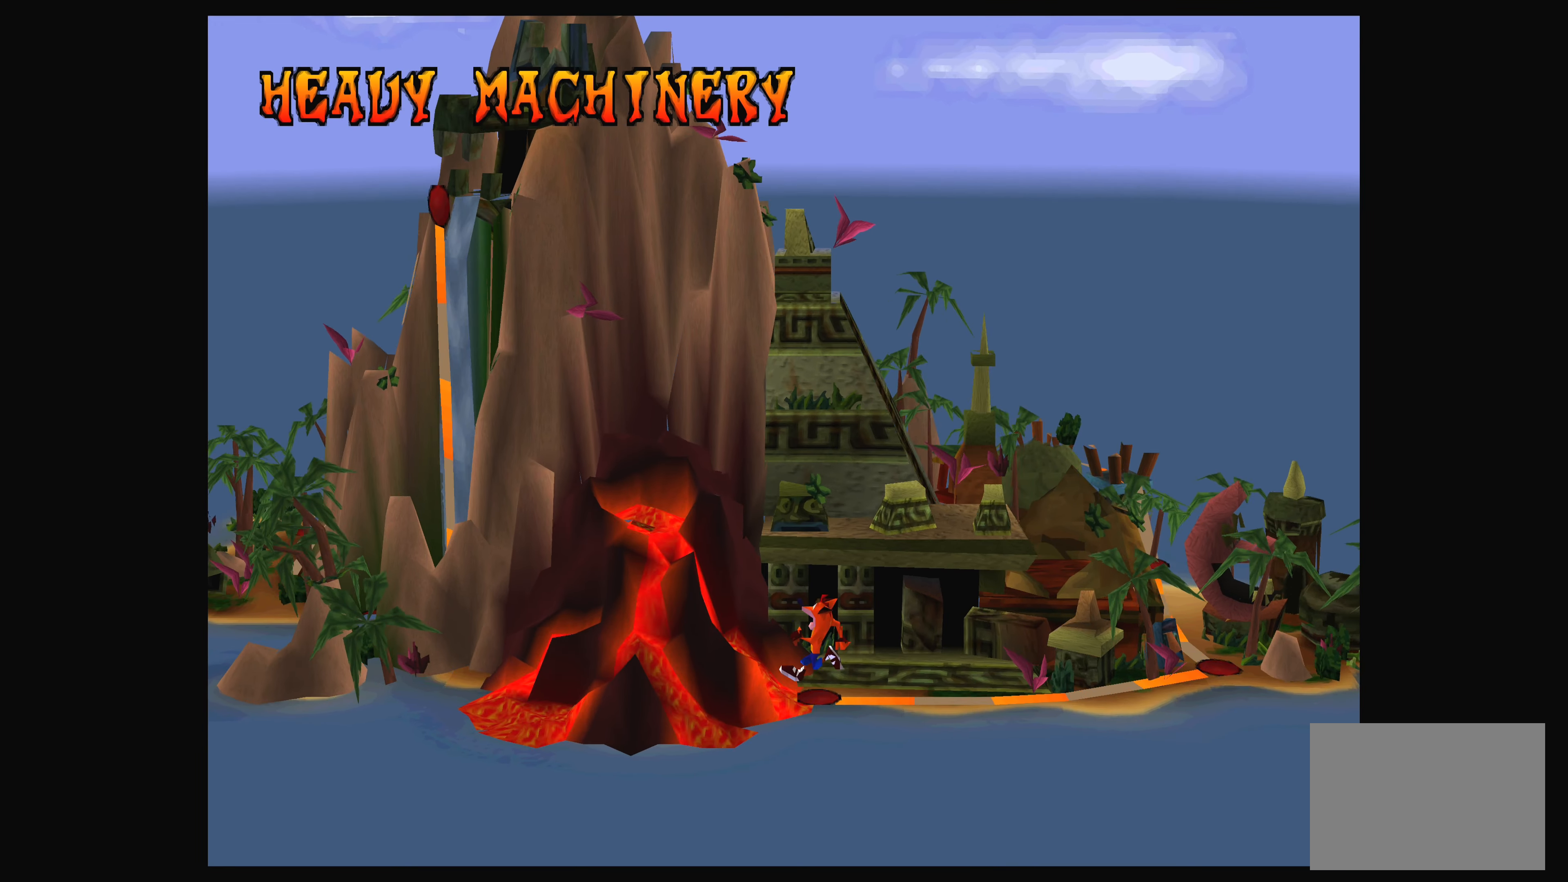
{"buttons": [], "left_stick": "center", "events": [[150, "DPAD_LEFT", "up"]]}